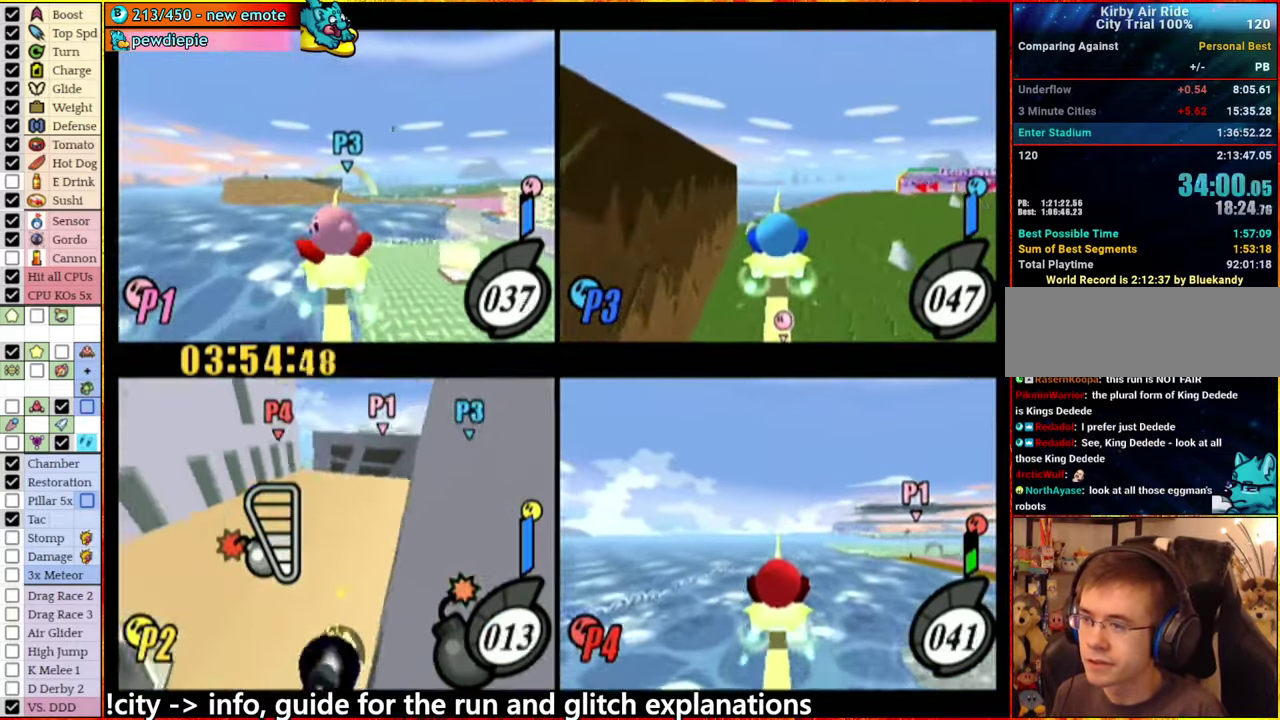
Gameplay with a controller (Nintendo layout); each line is a JSON object with the inputs held at the frame after it. "events" lists button and stick changes between this image and that frame as [ms after this image, input, new state], when the widget could be followed in between. This overlay highlights the sticks when they move; stick clicks (L3 R3) are not distinguishable. Not read: L3 R3.
{"buttons": [], "left_stick": "center", "right_stick": "center", "events": [[150, "left_stick", "left"], [350, "left_stick", "center"]]}
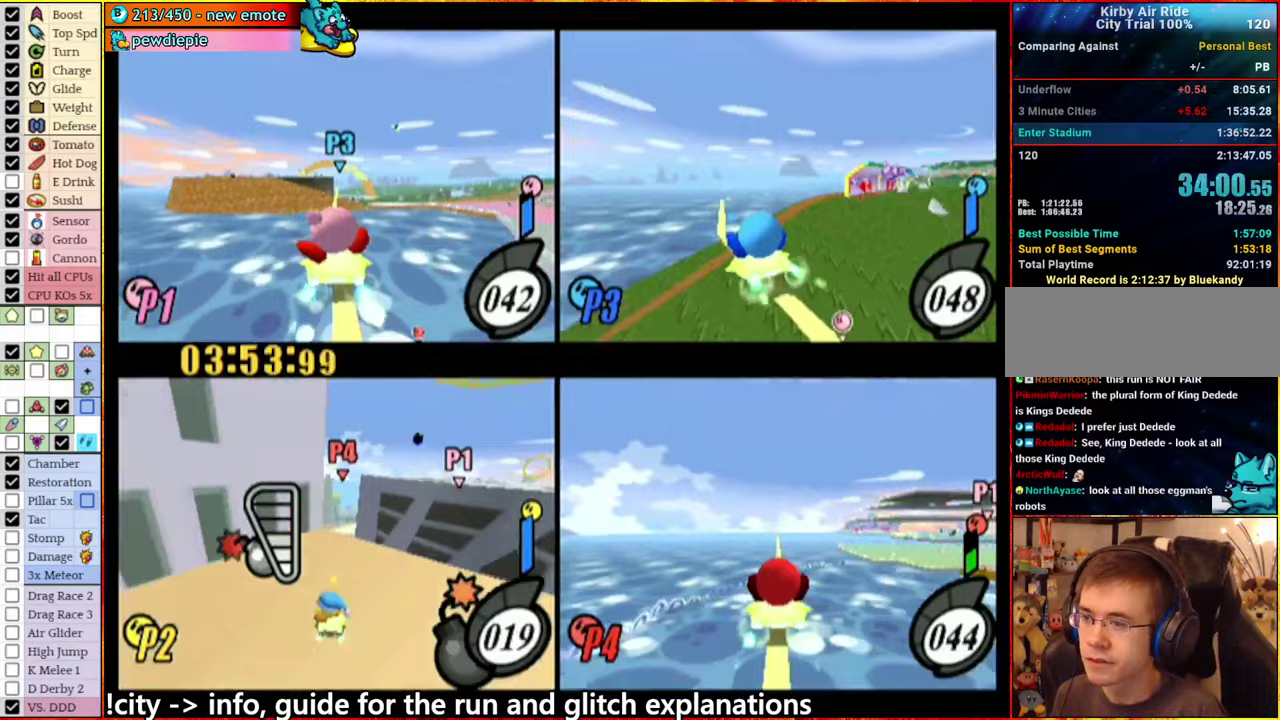
{"buttons": [], "left_stick": "center", "right_stick": "center", "events": [[133, "left_stick", "down"], [383, "left_stick", "center"]]}
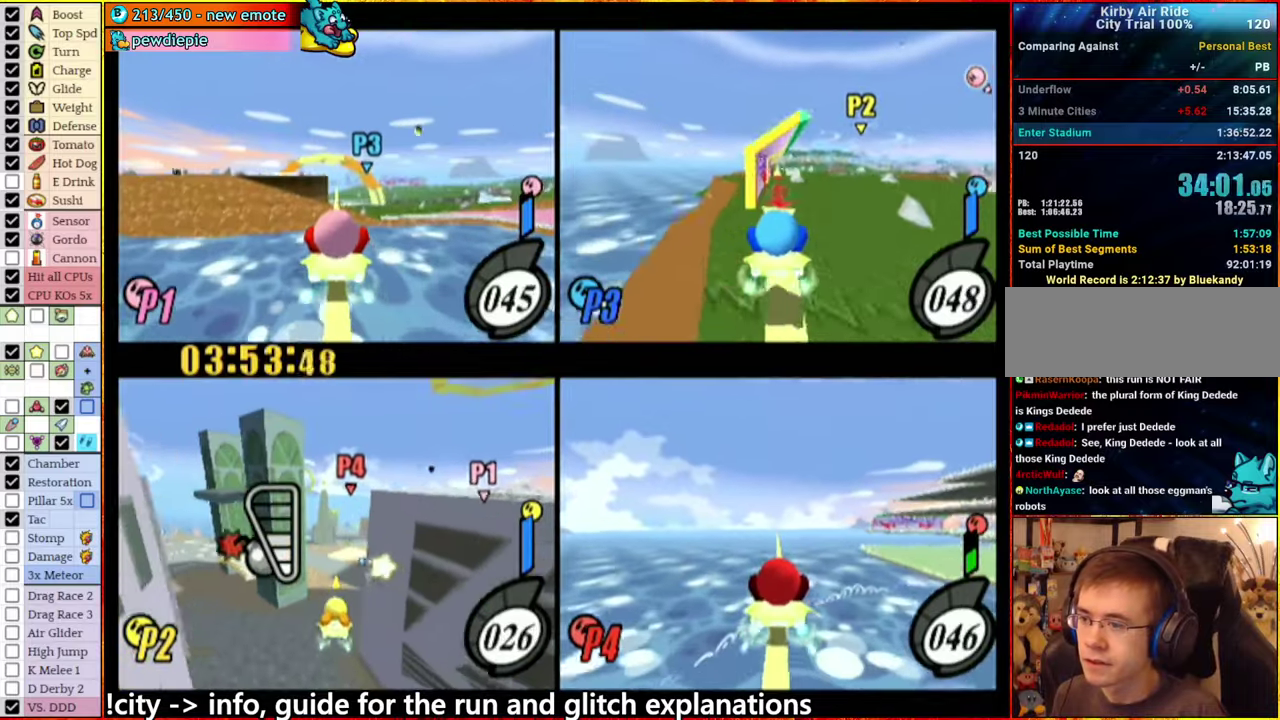
{"buttons": [], "left_stick": "center", "right_stick": "center", "events": [[283, "left_stick", "down-right"], [383, "left_stick", "center"]]}
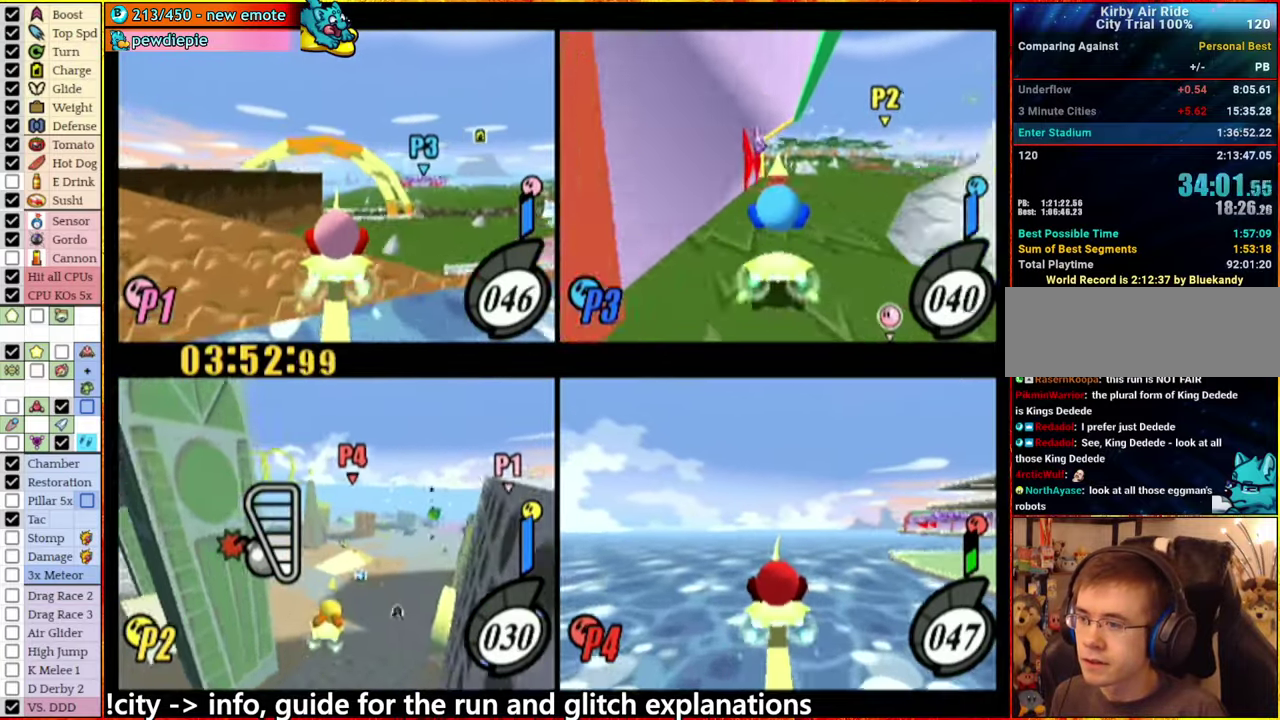
{"buttons": [], "left_stick": "center", "right_stick": "center", "events": [[67, "left_stick", "down-right"], [117, "left_stick", "right"], [217, "left_stick", "center"]]}
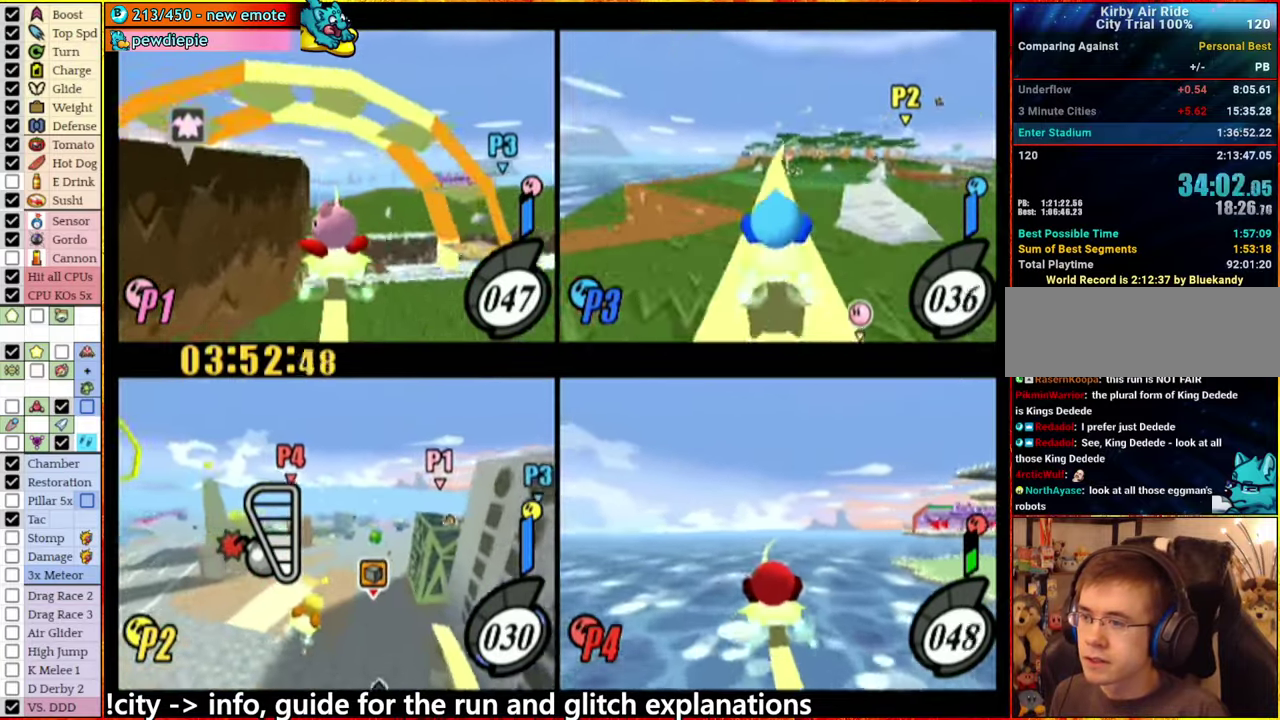
{"buttons": [], "left_stick": "center", "right_stick": "center", "events": [[117, "A", "down"], [250, "A", "up"], [317, "left_stick", "right"], [450, "left_stick", "center"]]}
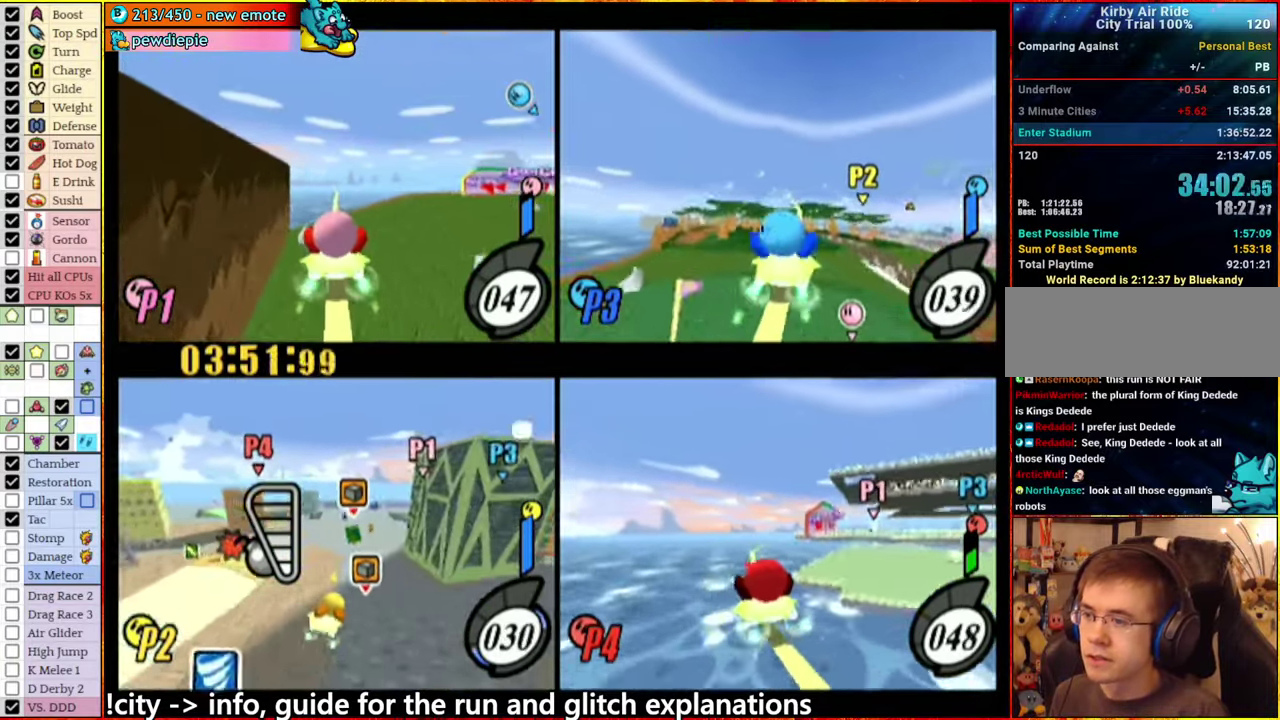
{"buttons": [], "left_stick": "center", "right_stick": "center", "events": [[83, "A", "down"], [150, "A", "up"], [267, "left_stick", "right"], [367, "left_stick", "center"]]}
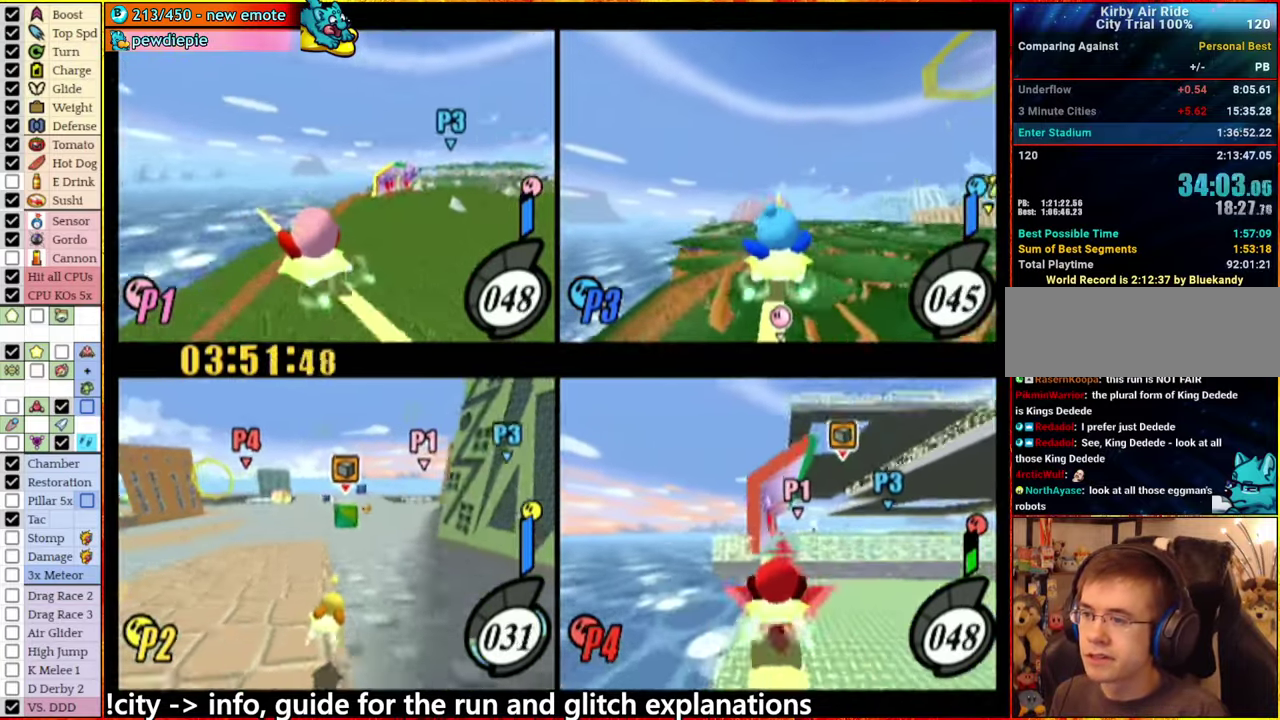
{"buttons": [], "left_stick": "center", "right_stick": "center", "events": []}
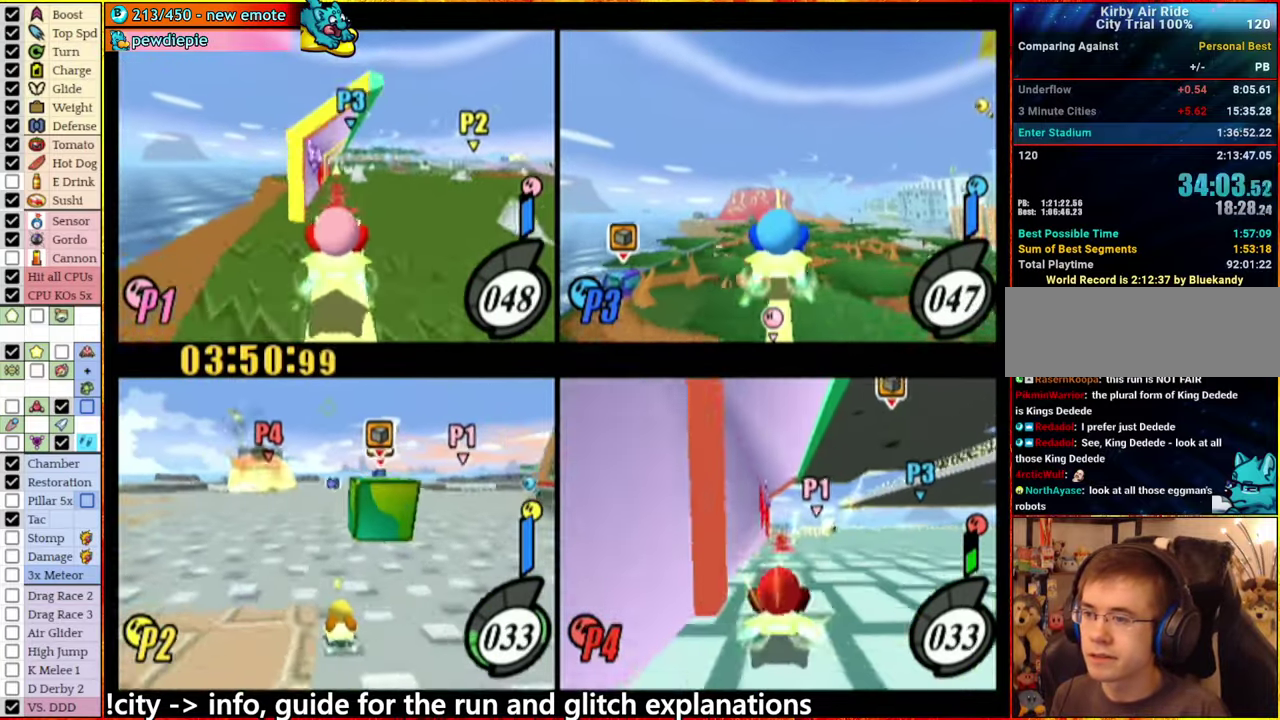
{"buttons": [], "left_stick": "left", "right_stick": "center", "events": [[50, "left_stick", "right"], [200, "left_stick", "center"], [483, "left_stick", "left"]]}
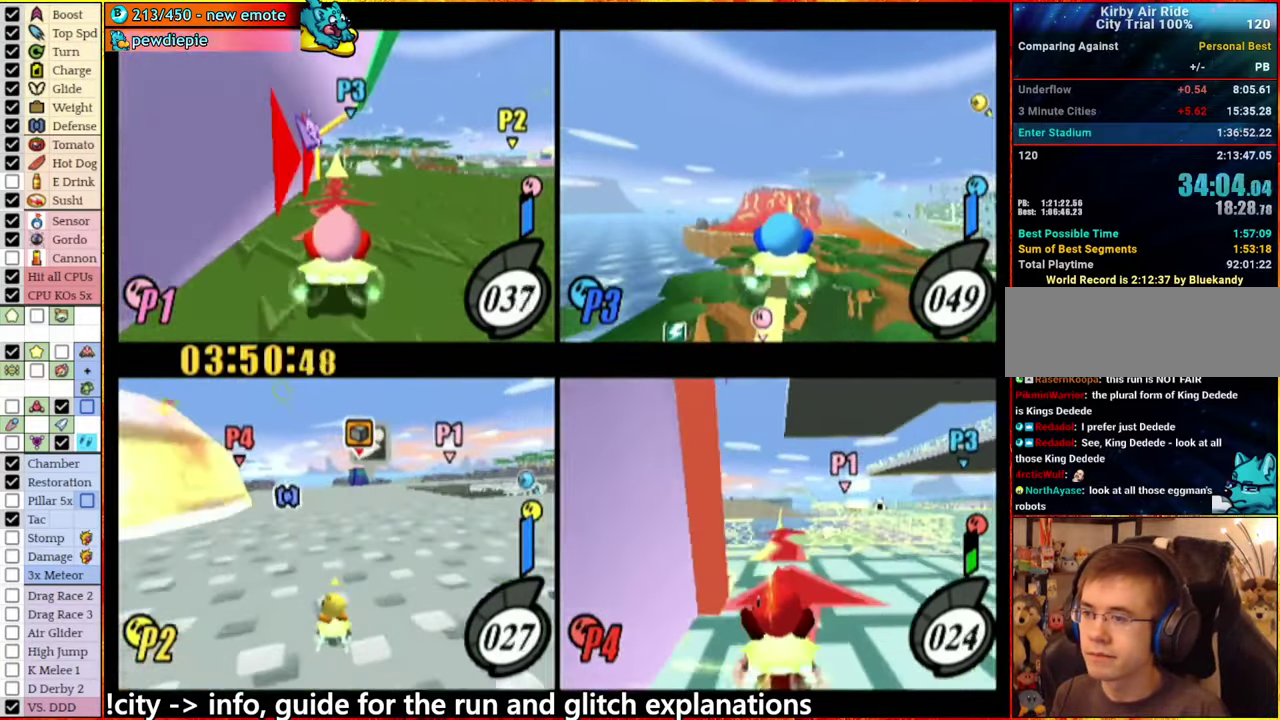
{"buttons": [], "left_stick": "right", "right_stick": "center", "events": [[117, "left_stick", "center"], [400, "left_stick", "right"]]}
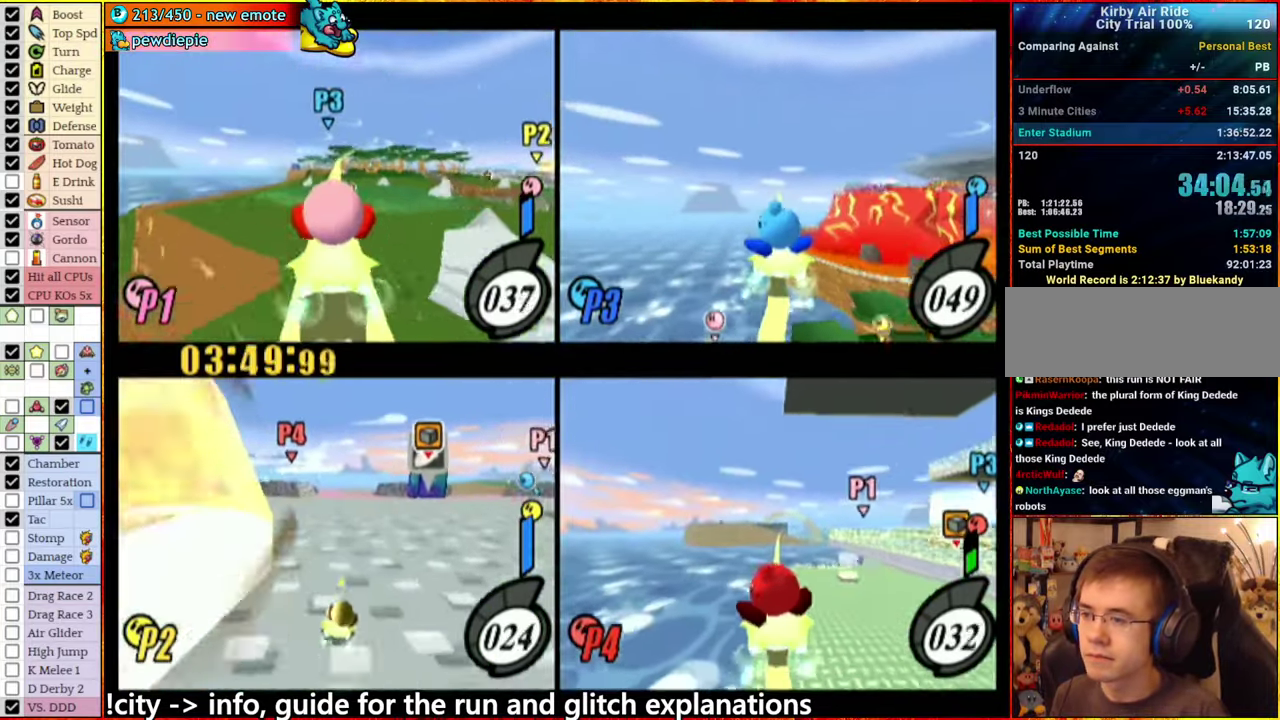
{"buttons": [], "left_stick": "center", "right_stick": "center", "events": [[167, "left_stick", "center"]]}
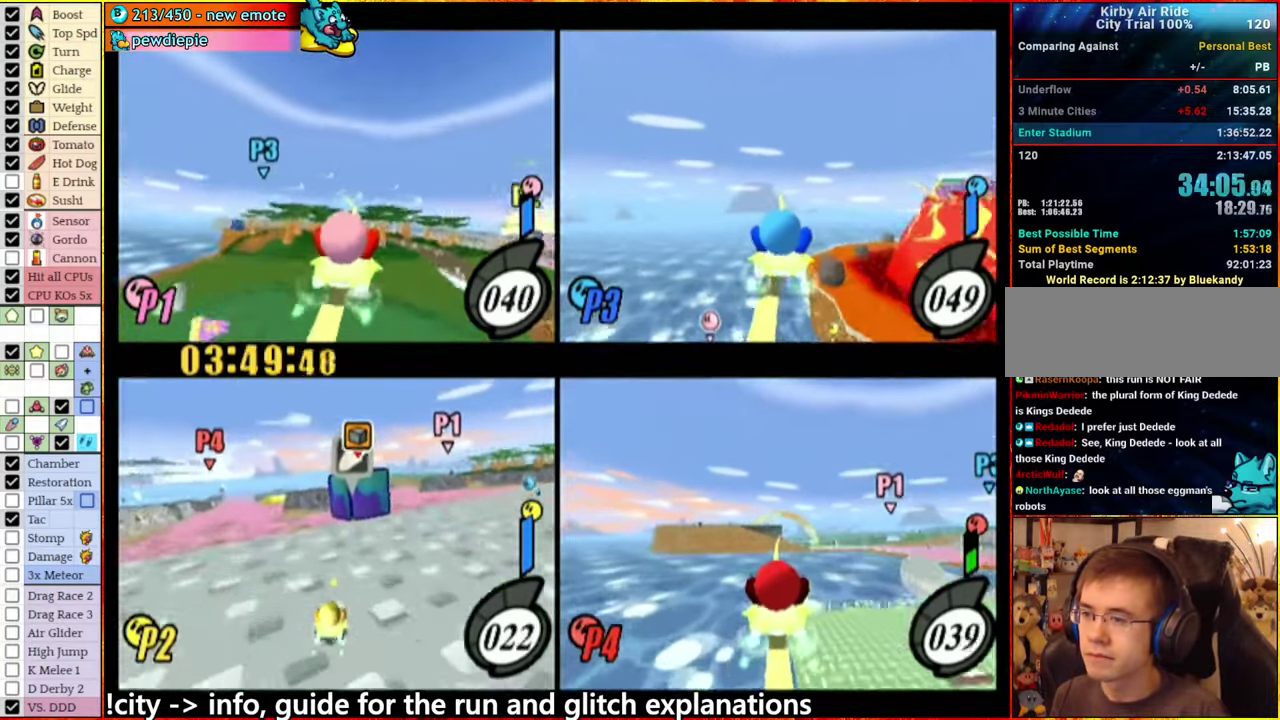
{"buttons": ["A"], "left_stick": "up-right", "right_stick": "center", "events": [[200, "left_stick", "right"], [433, "A", "down"], [483, "left_stick", "up-right"]]}
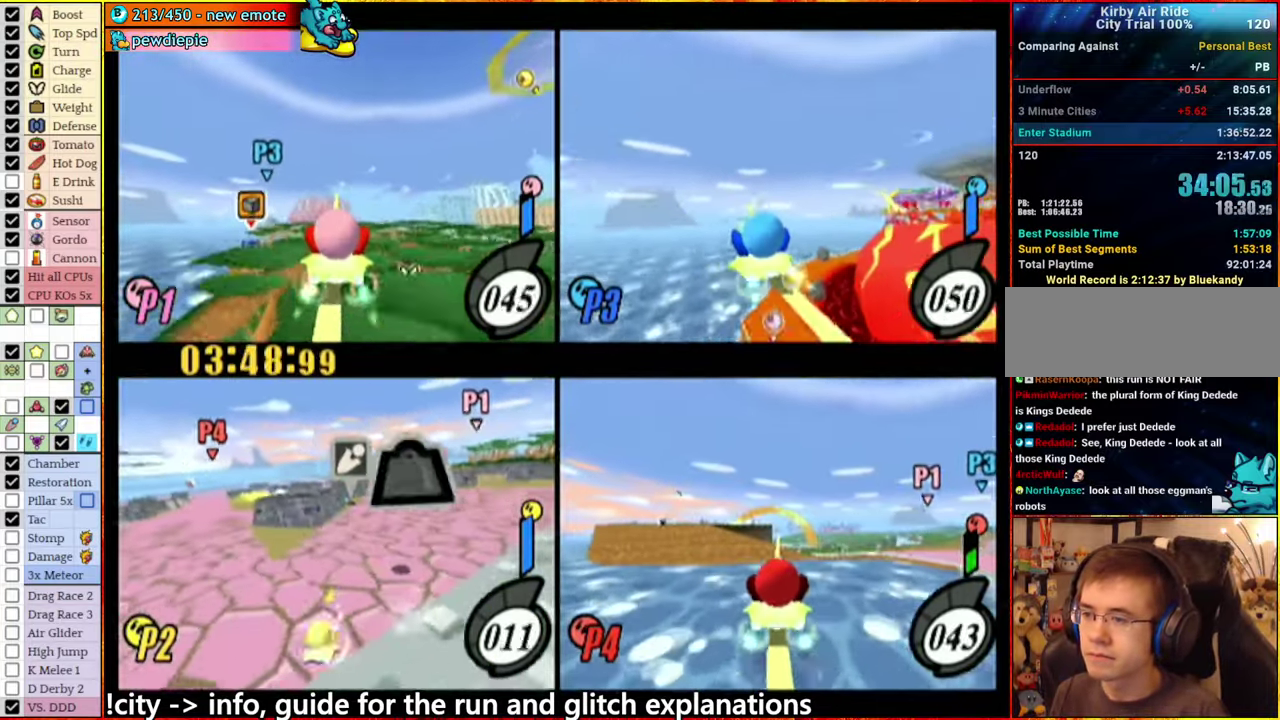
{"buttons": [], "left_stick": "center", "right_stick": "center", "events": [[134, "left_stick", "right"], [350, "A", "up"], [467, "left_stick", "center"]]}
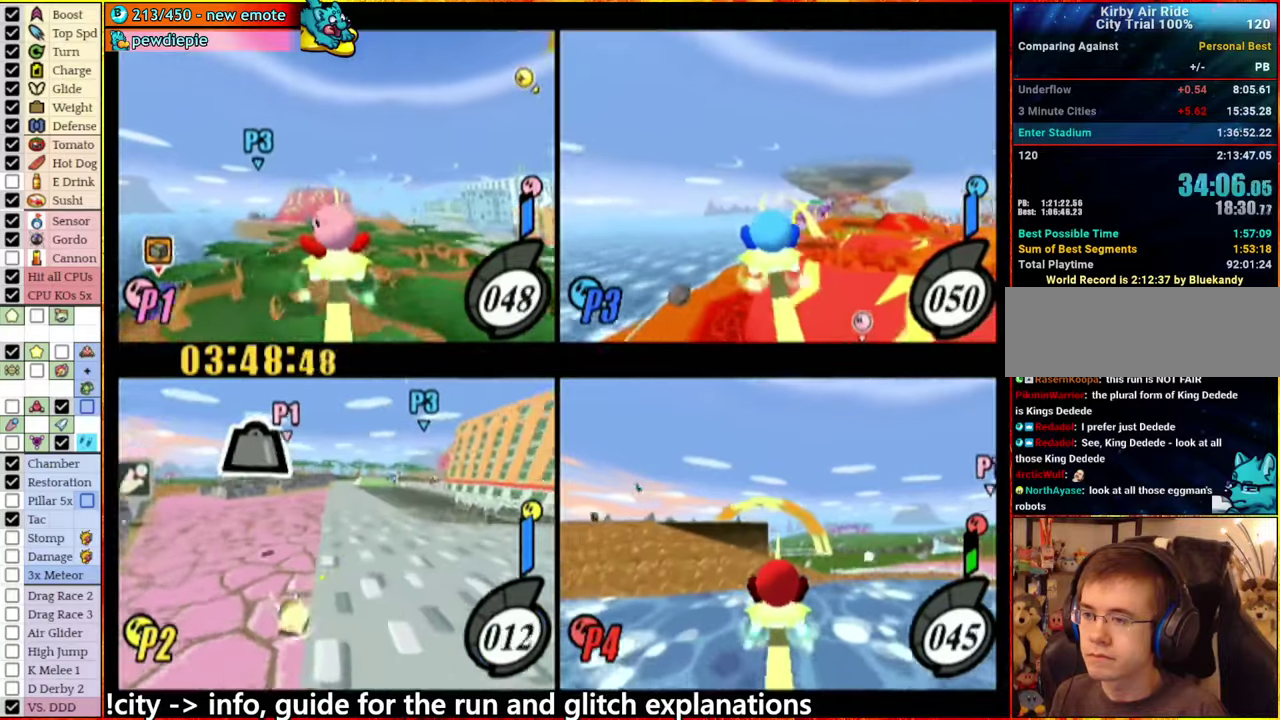
{"buttons": [], "left_stick": "center", "right_stick": "center", "events": []}
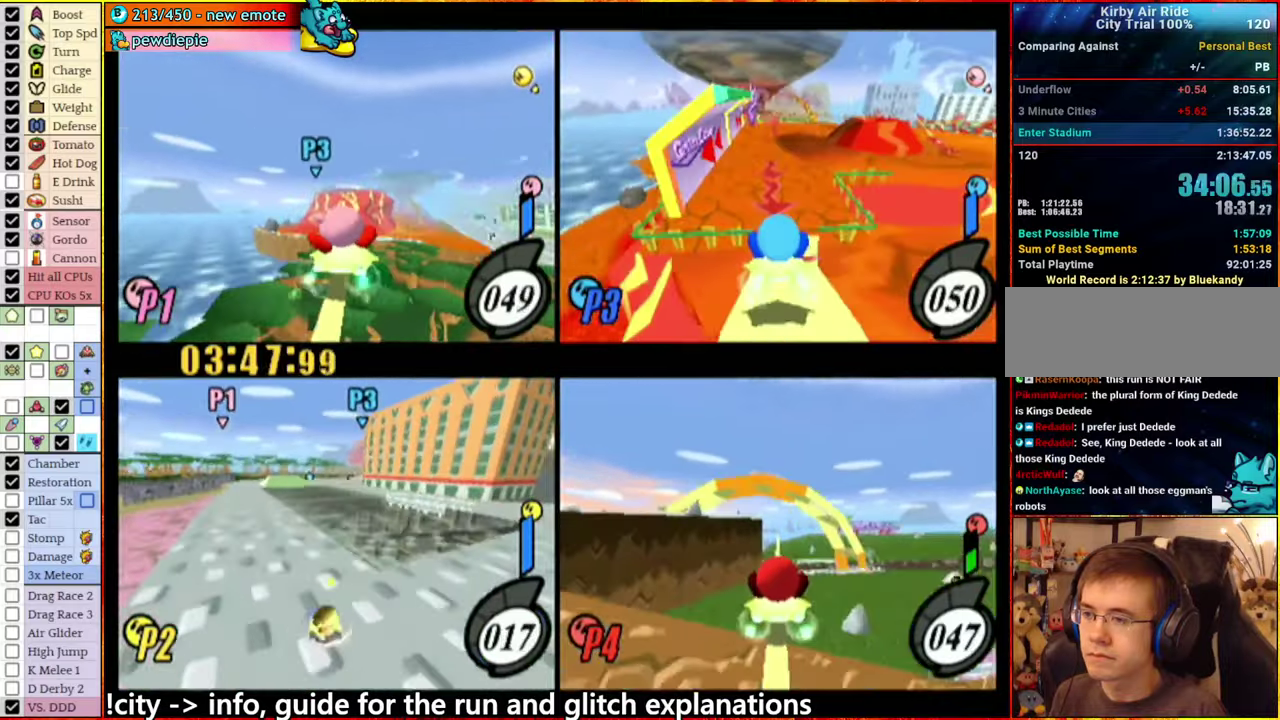
{"buttons": [], "left_stick": "center", "right_stick": "center", "events": [[234, "left_stick", "left"], [384, "left_stick", "center"]]}
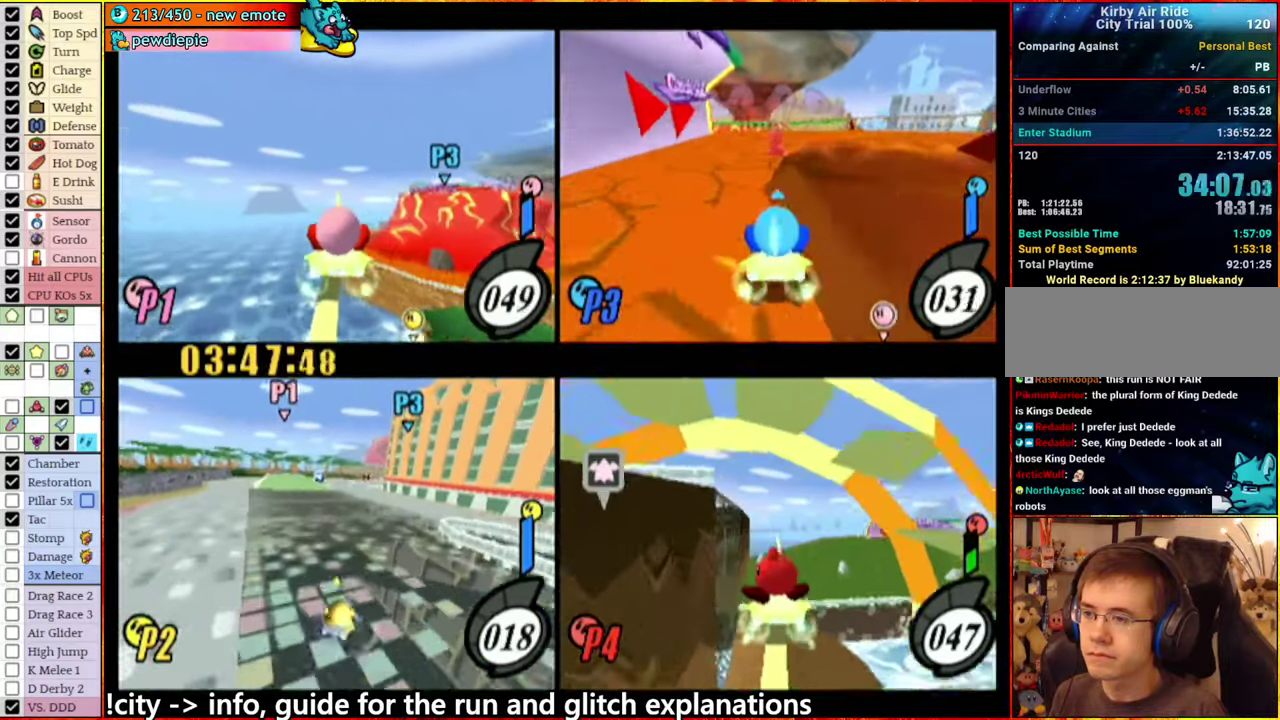
{"buttons": [], "left_stick": "center", "right_stick": "center", "events": [[267, "left_stick", "left"], [417, "left_stick", "center"]]}
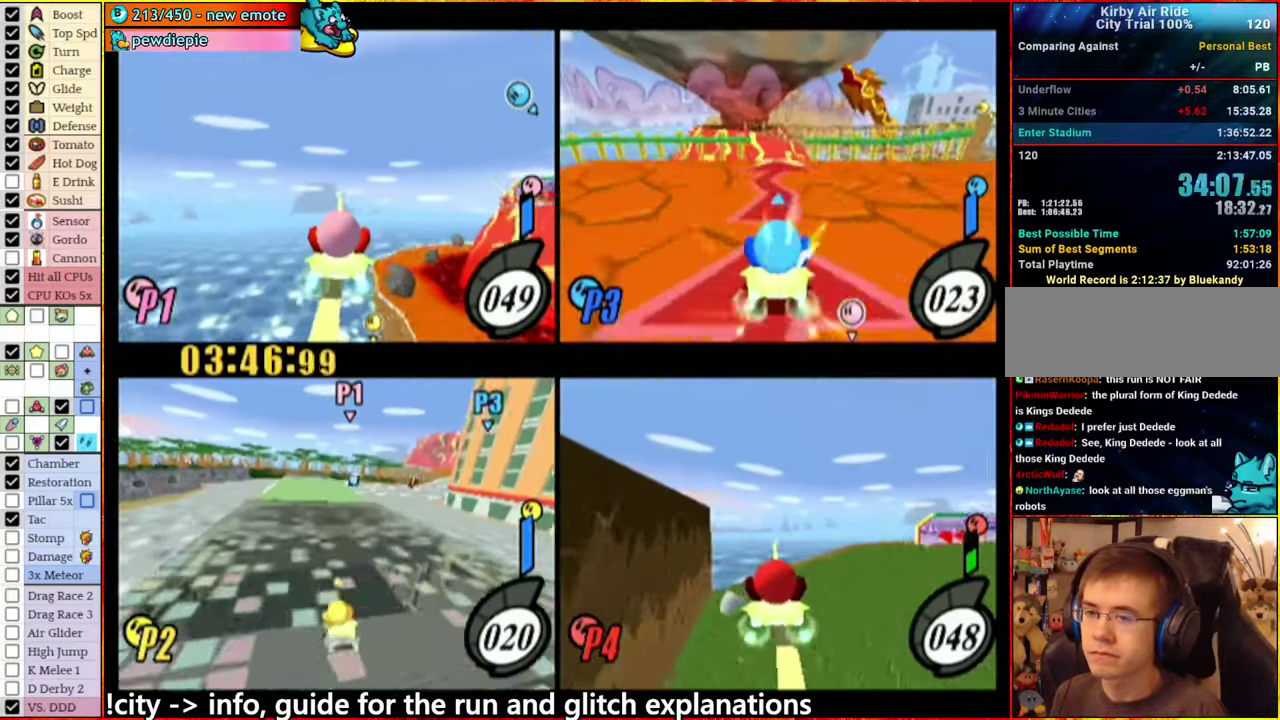
{"buttons": [], "left_stick": "center", "right_stick": "center", "events": []}
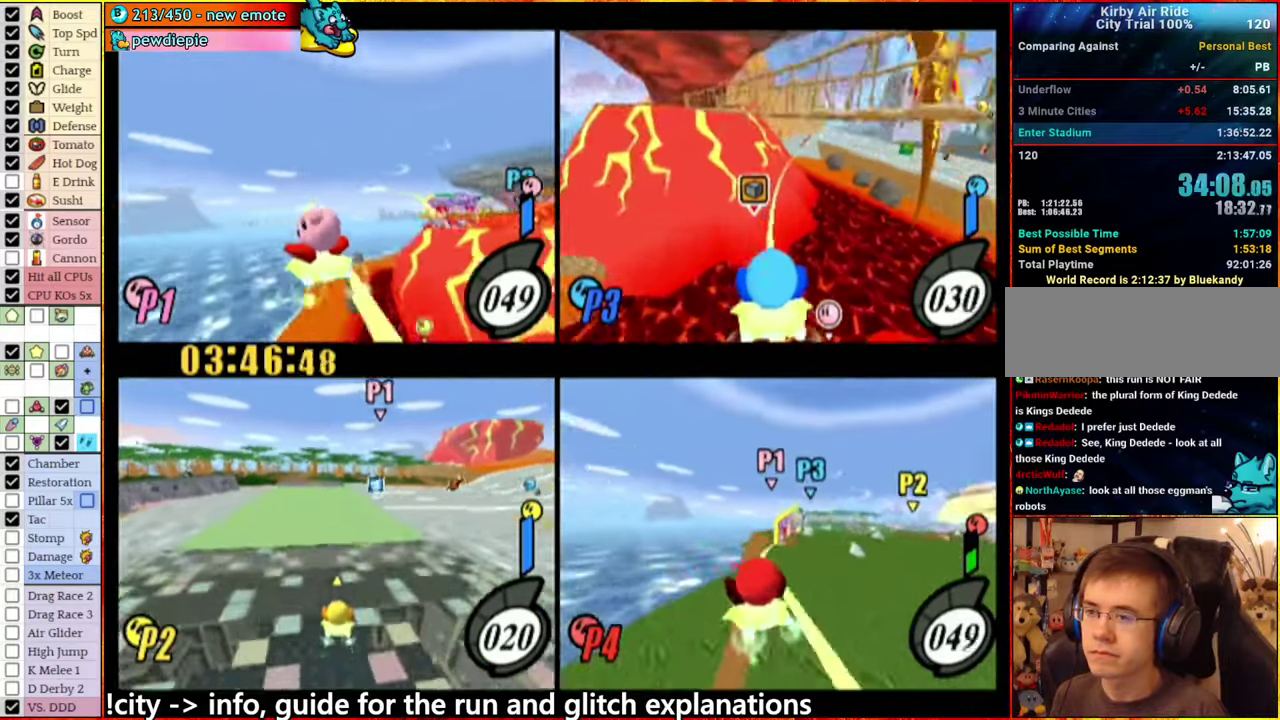
{"buttons": [], "left_stick": "down", "right_stick": "center", "events": [[150, "left_stick", "right"], [484, "left_stick", "down"]]}
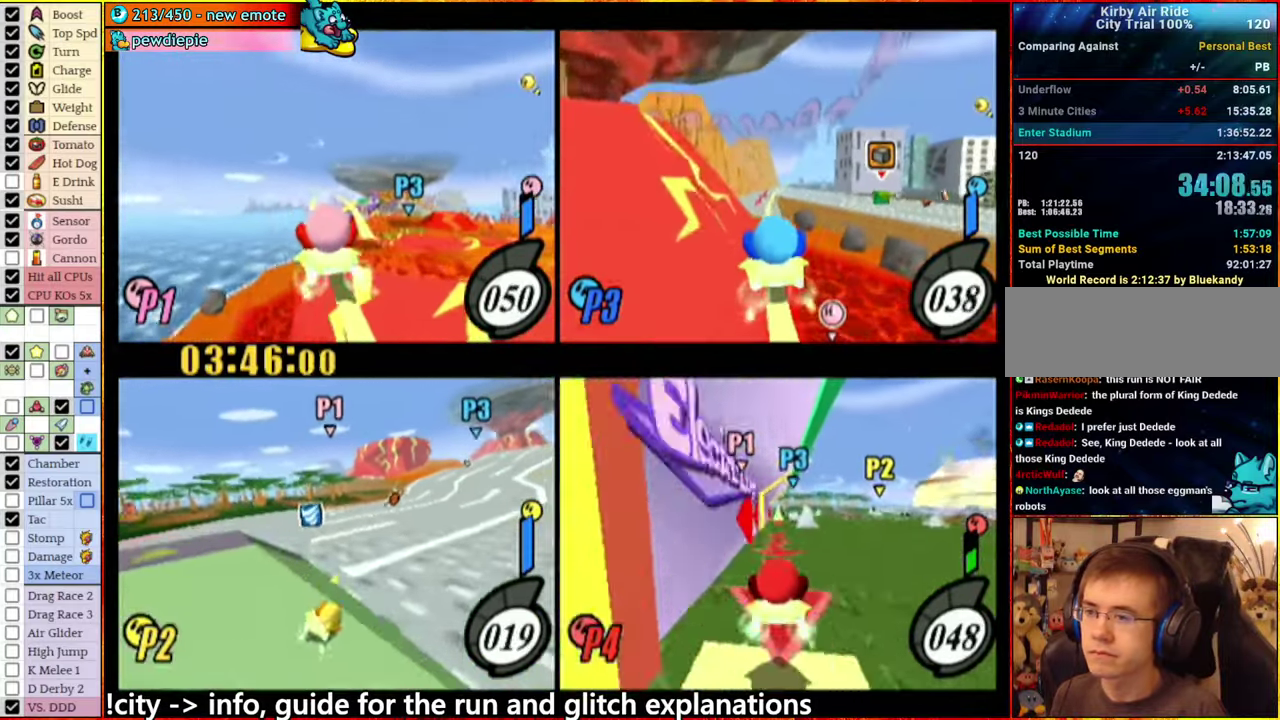
{"buttons": [], "left_stick": "center", "right_stick": "center", "events": [[250, "left_stick", "center"]]}
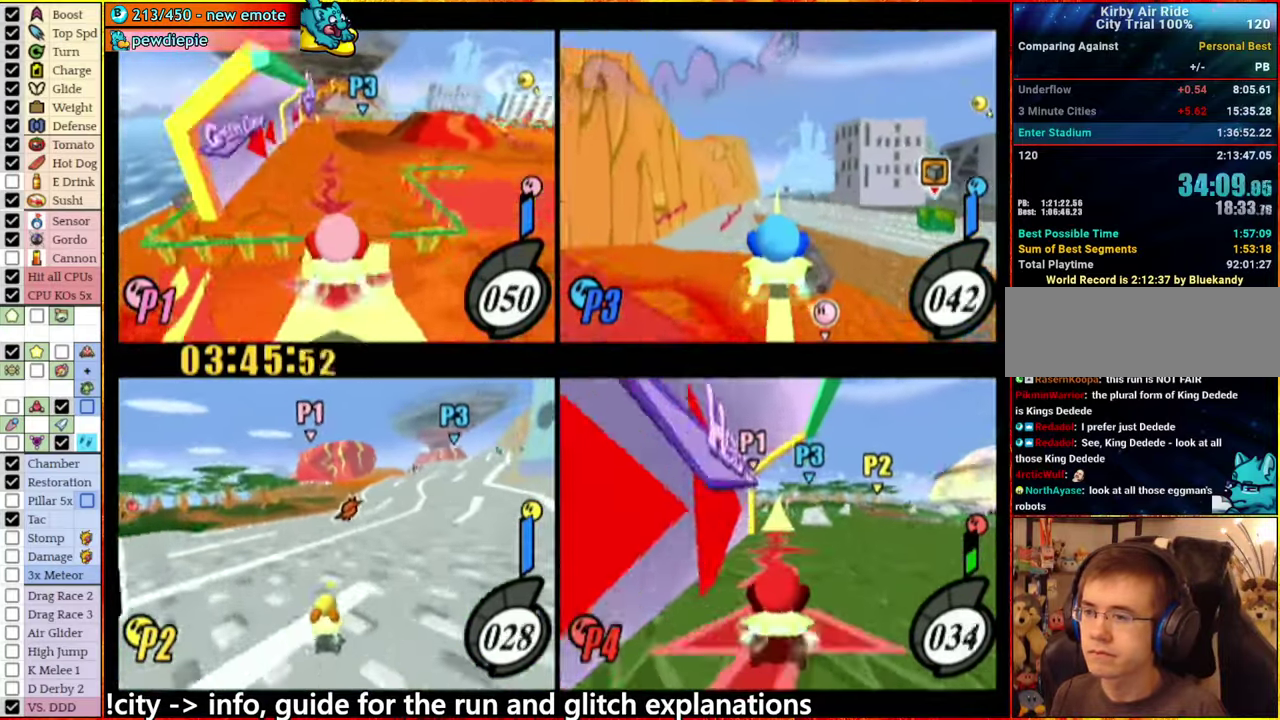
{"buttons": [], "left_stick": "right", "right_stick": "center", "events": [[384, "left_stick", "right"]]}
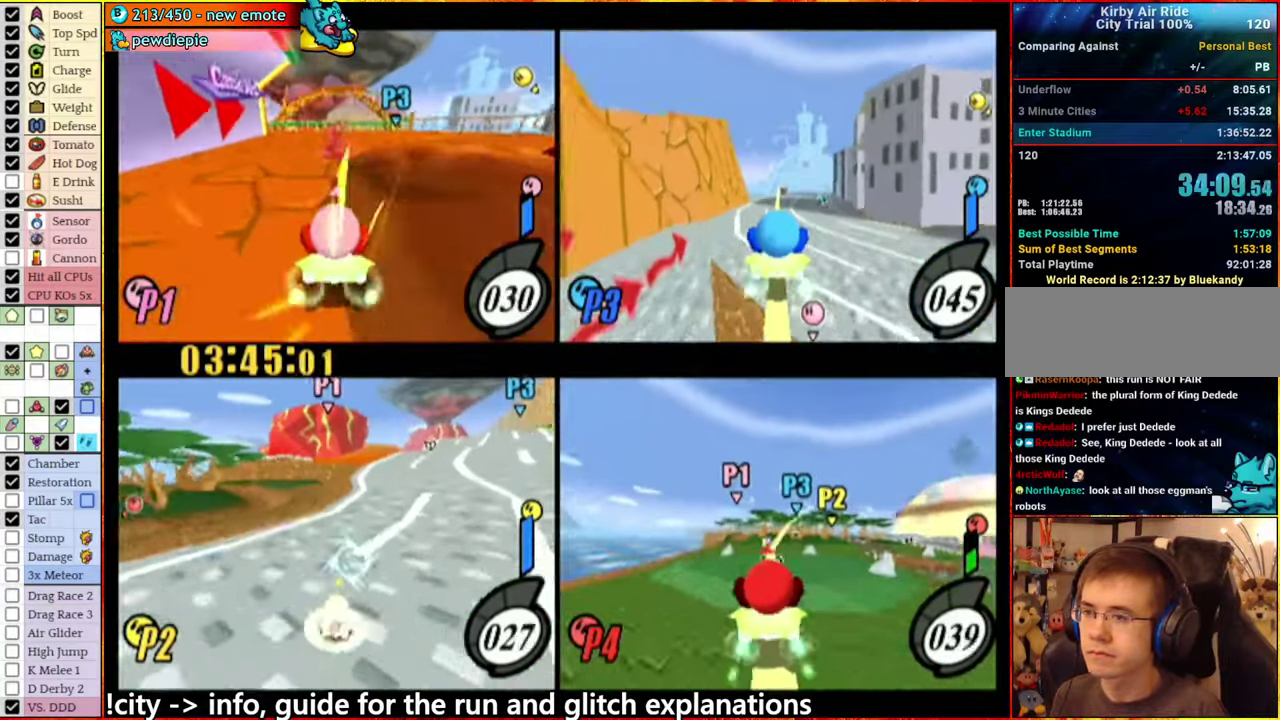
{"buttons": [], "left_stick": "up", "right_stick": "center", "events": [[50, "left_stick", "up-right"], [100, "left_stick", "up"], [217, "left_stick", "center"], [384, "left_stick", "up-right"], [500, "left_stick", "up"]]}
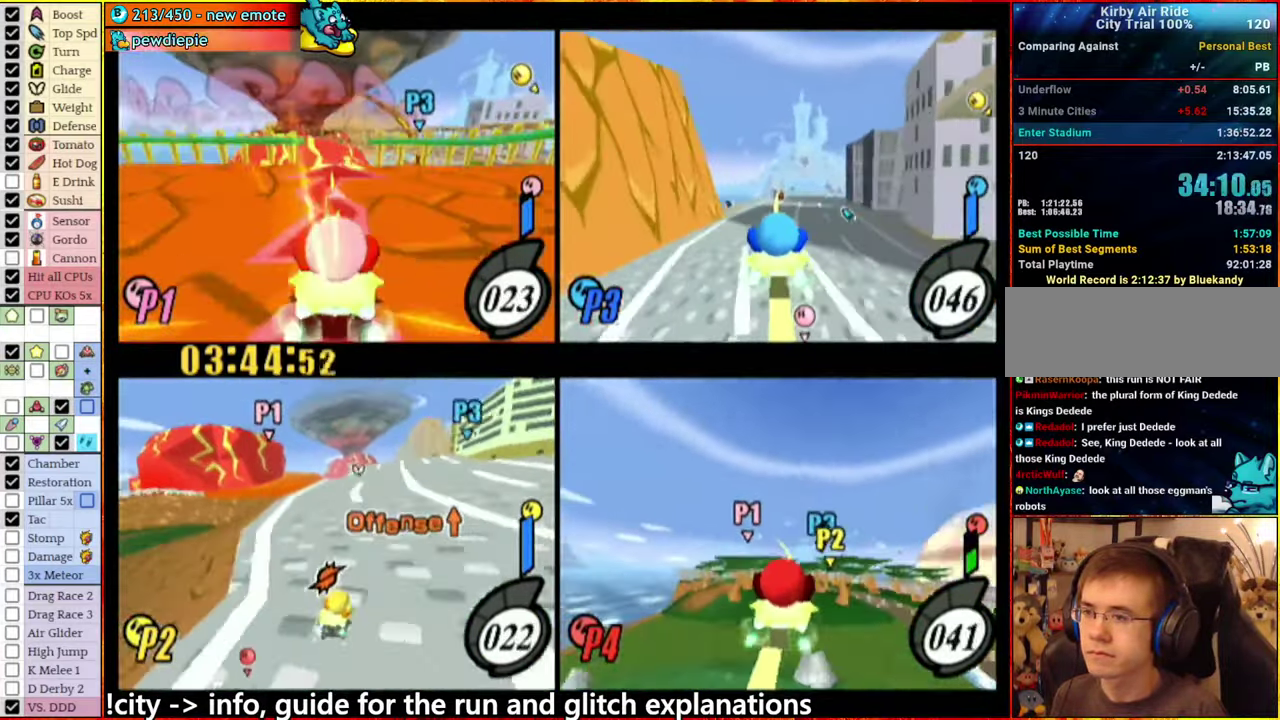
{"buttons": [], "left_stick": "up", "right_stick": "center", "events": []}
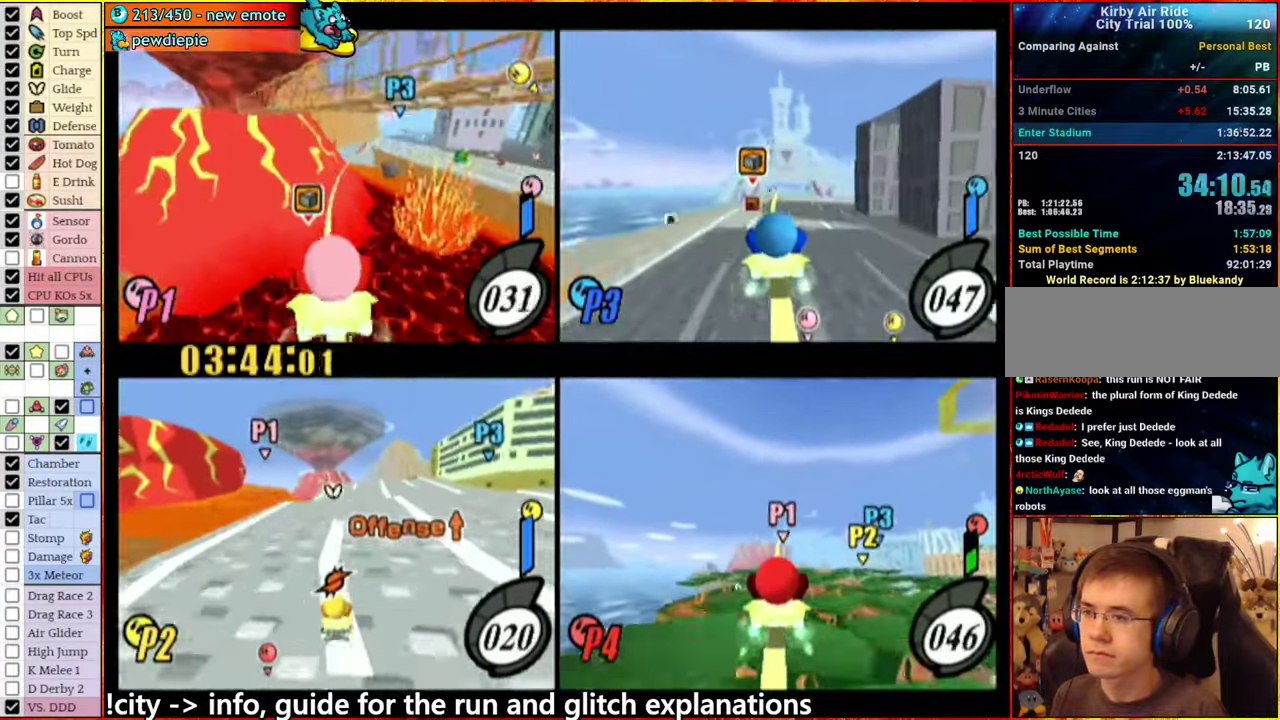
{"buttons": [], "left_stick": "center", "right_stick": "center", "events": [[67, "left_stick", "center"]]}
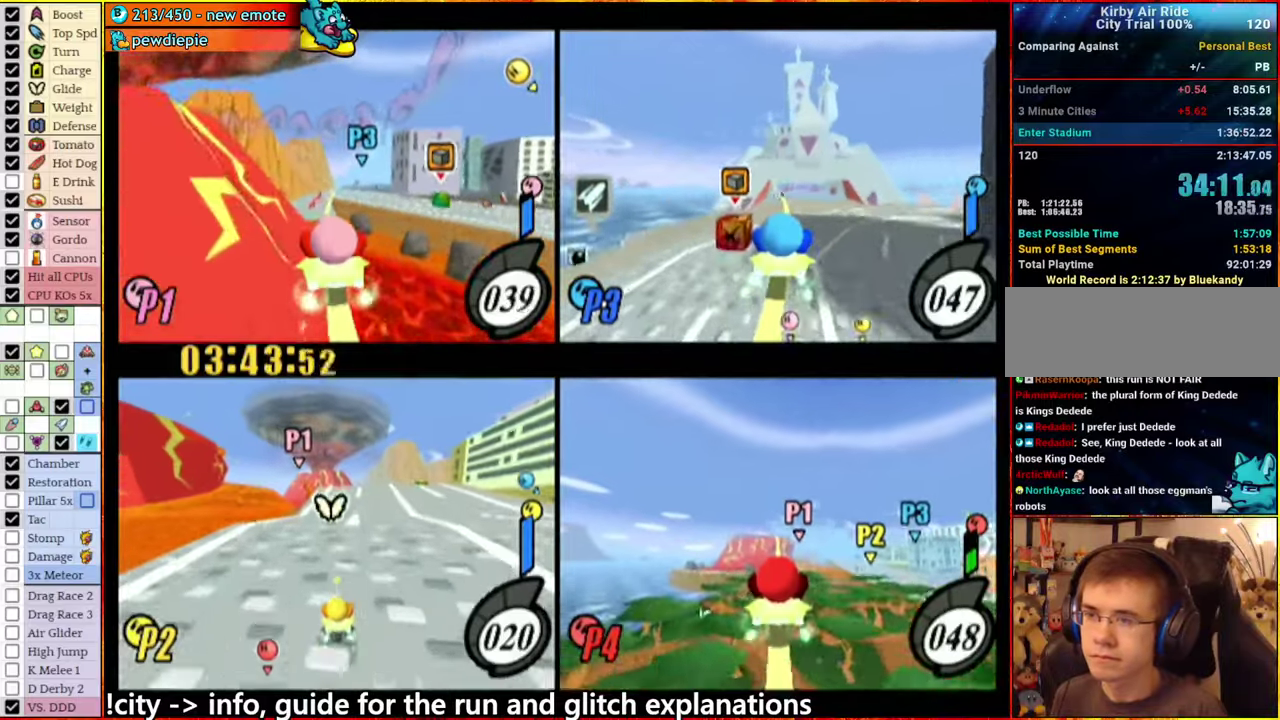
{"buttons": [], "left_stick": "right", "right_stick": "center", "events": [[316, "left_stick", "right"]]}
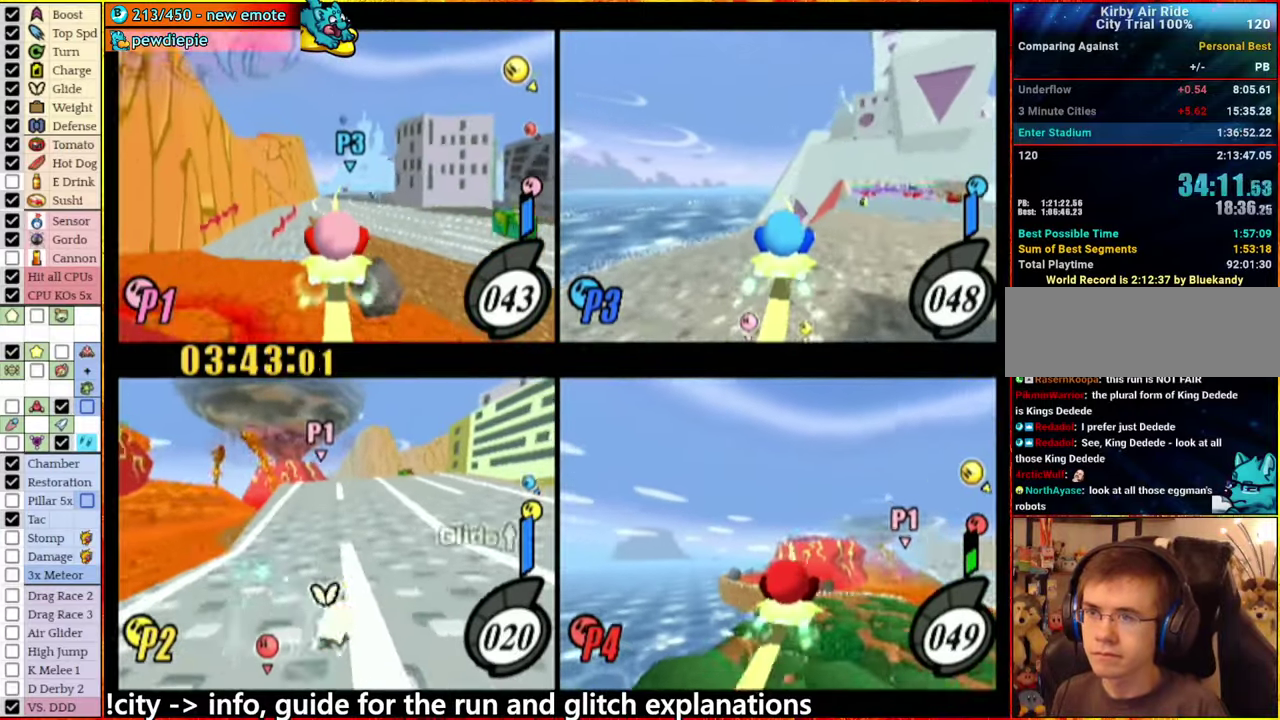
{"buttons": [], "left_stick": "center", "right_stick": "center", "events": [[116, "left_stick", "center"]]}
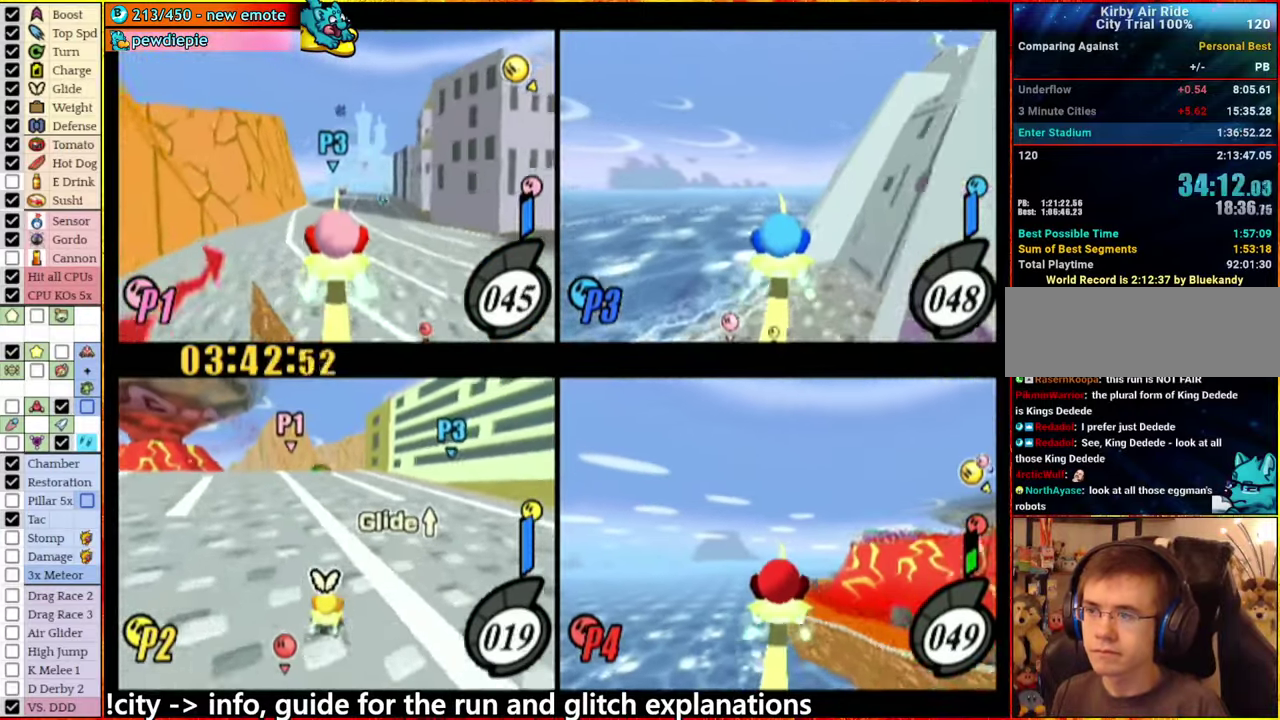
{"buttons": [], "left_stick": "center", "right_stick": "center", "events": [[233, "left_stick", "left"], [383, "left_stick", "center"]]}
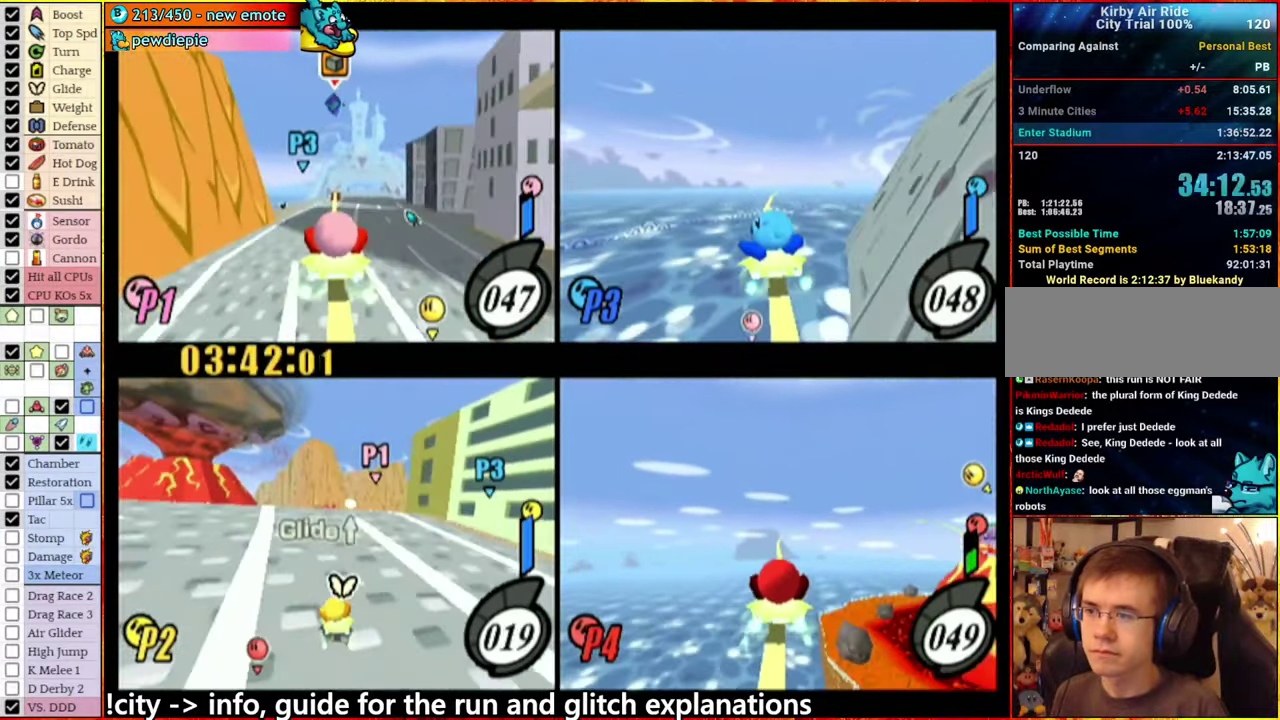
{"buttons": [], "left_stick": "left", "right_stick": "center", "events": [[50, "left_stick", "left"], [116, "R1", "down"], [283, "R1", "up"], [316, "right_stick", "down-left"], [433, "right_stick", "center"]]}
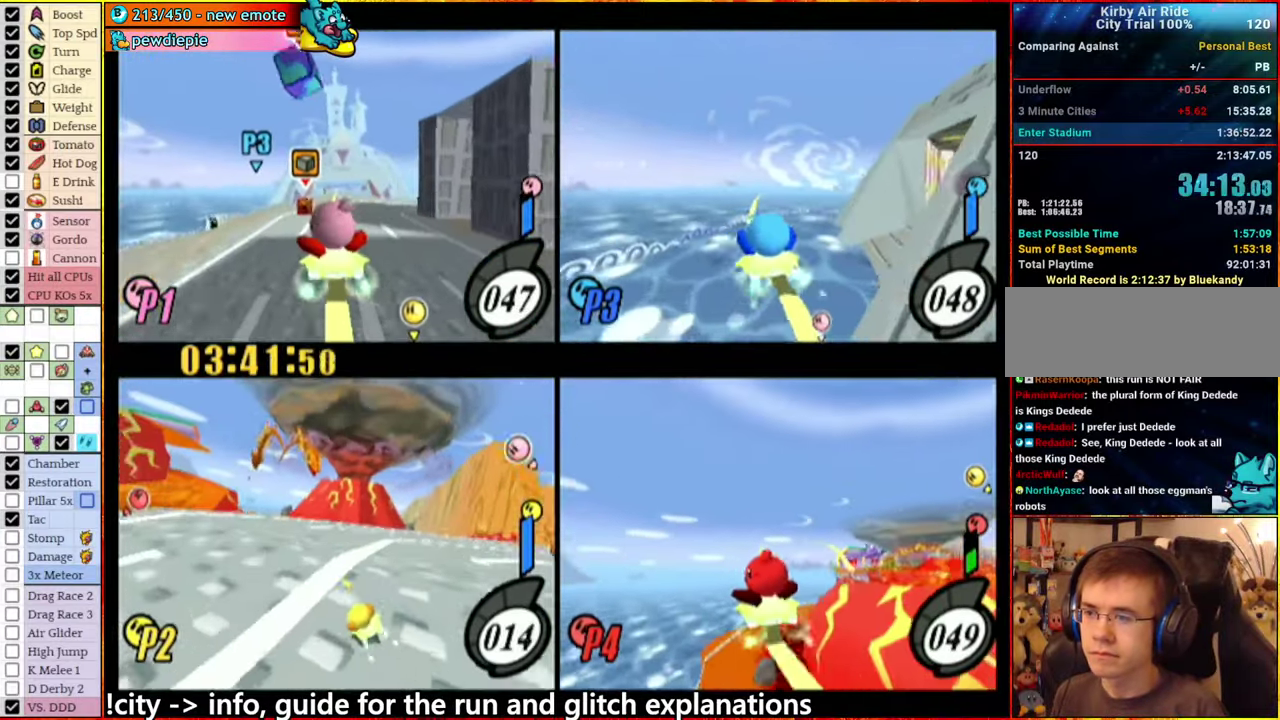
{"buttons": [], "left_stick": "left", "right_stick": "center", "events": [[83, "right_stick", "down-left"], [250, "right_stick", "center"]]}